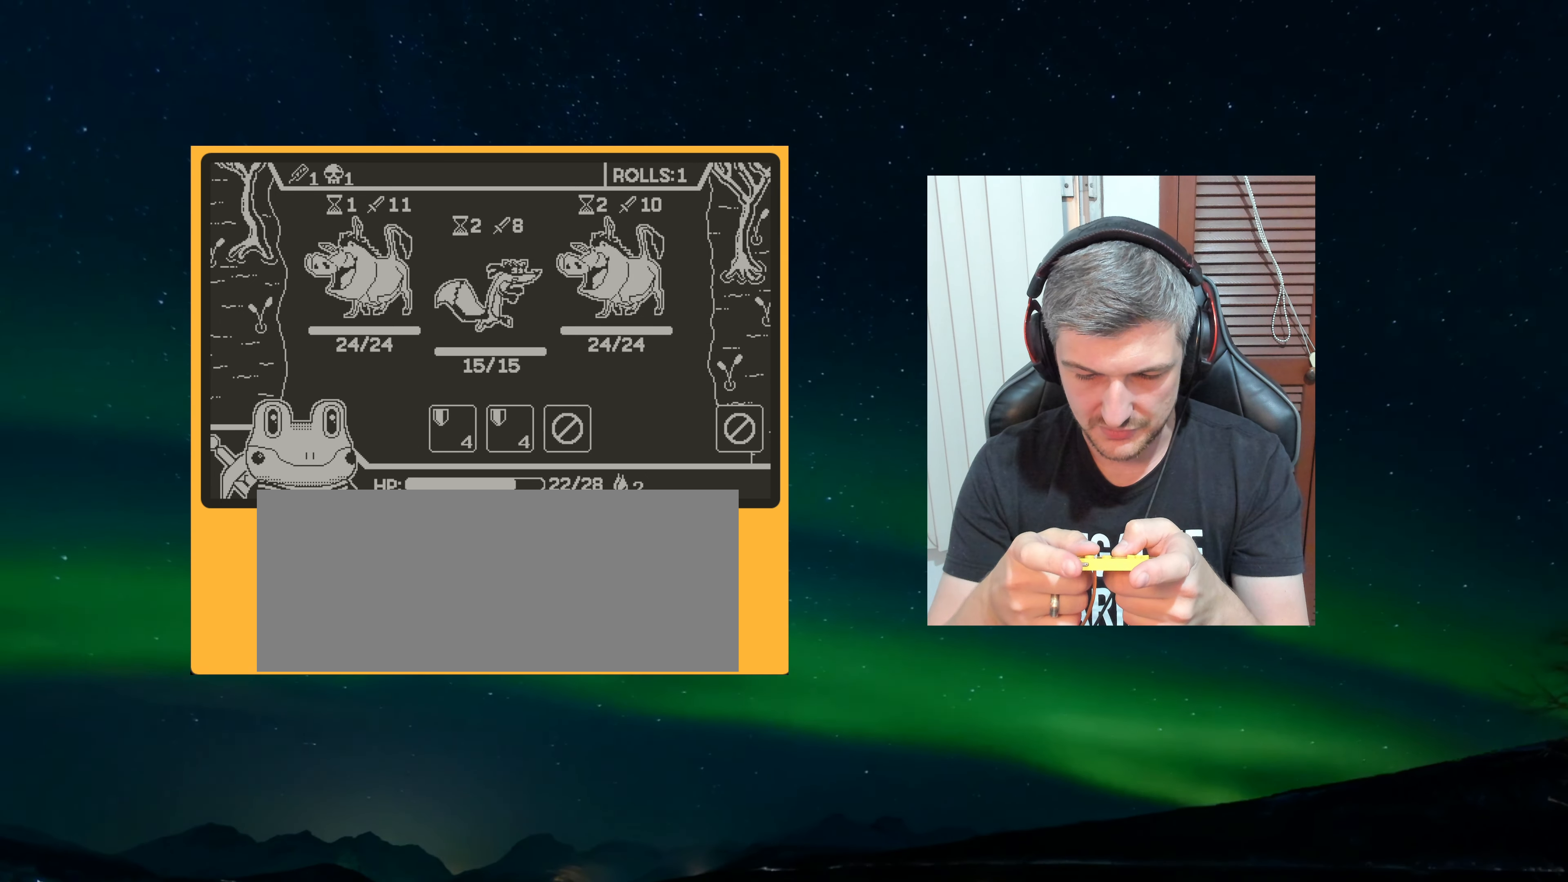
Gameplay with a controller (Nintendo layout); each line is a JSON object with the inputs held at the frame after it (dt_ms = milliseconds from this image to that frame). "events" lists button and stick changes between this image and that frame as [ms after this image, input, new state], when the widget could be followed in between. Not read: L3 R3.
{"dt_ms": 500, "buttons": [], "left_stick": "center", "events": []}
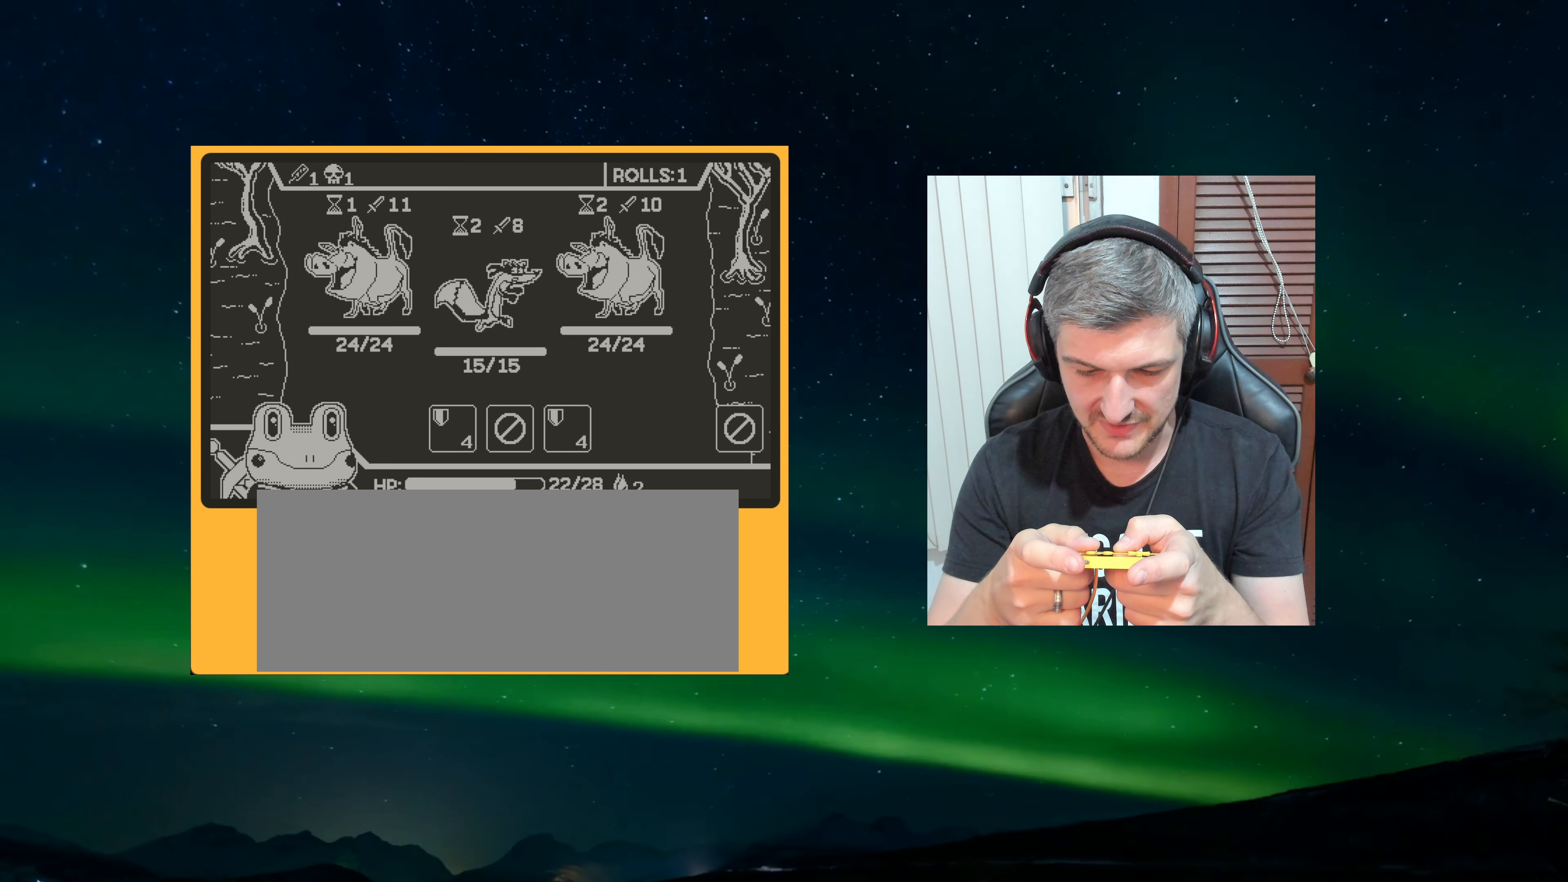
{"dt_ms": 500, "buttons": [], "left_stick": "center", "events": []}
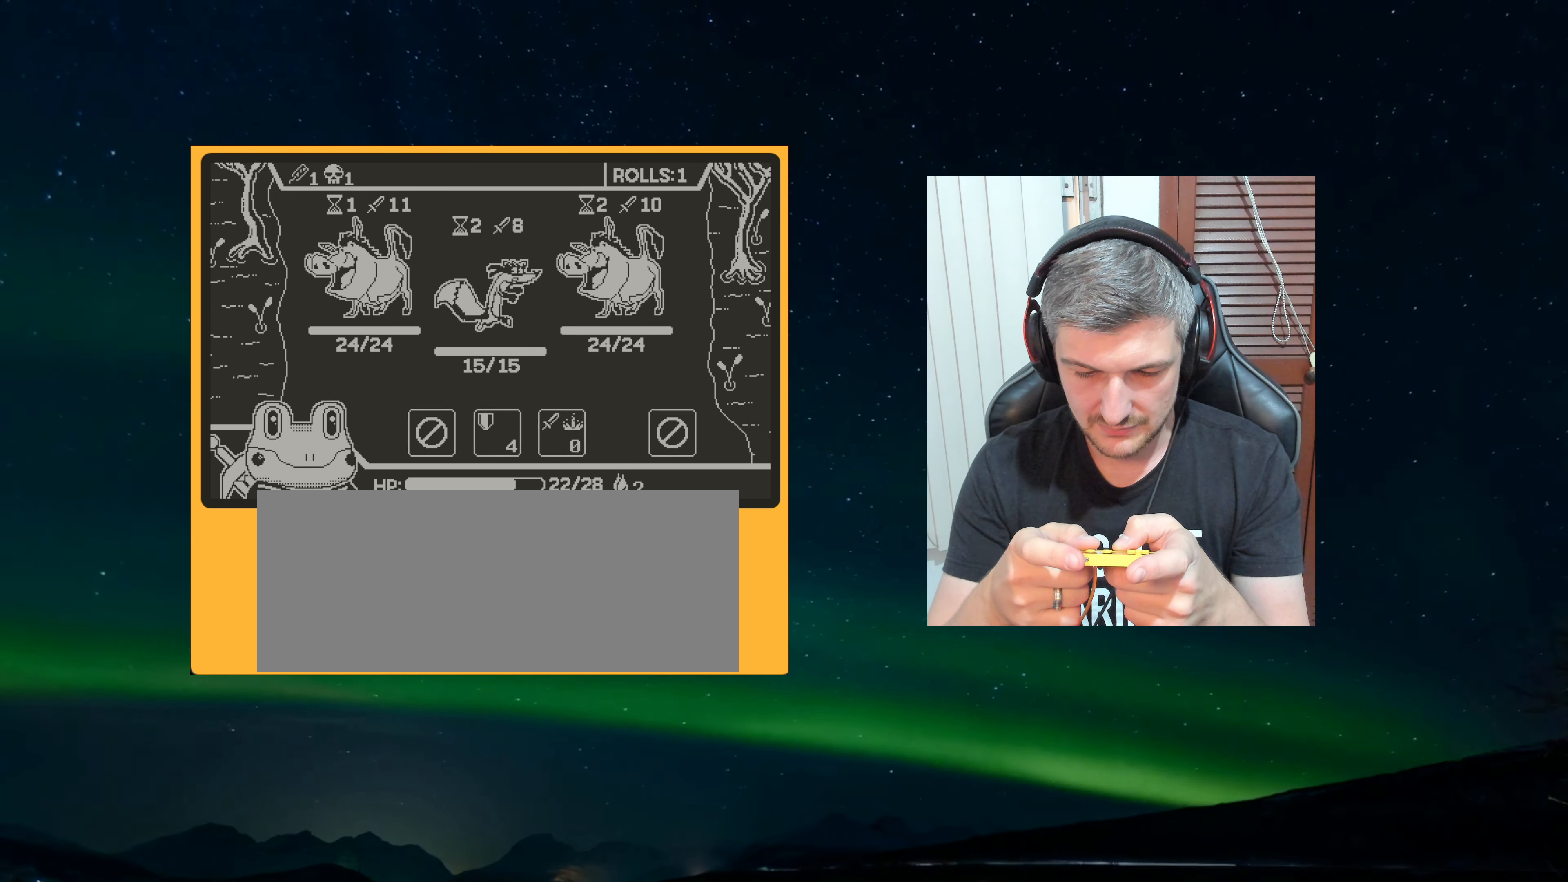
{"dt_ms": 500, "buttons": [], "left_stick": "center", "events": []}
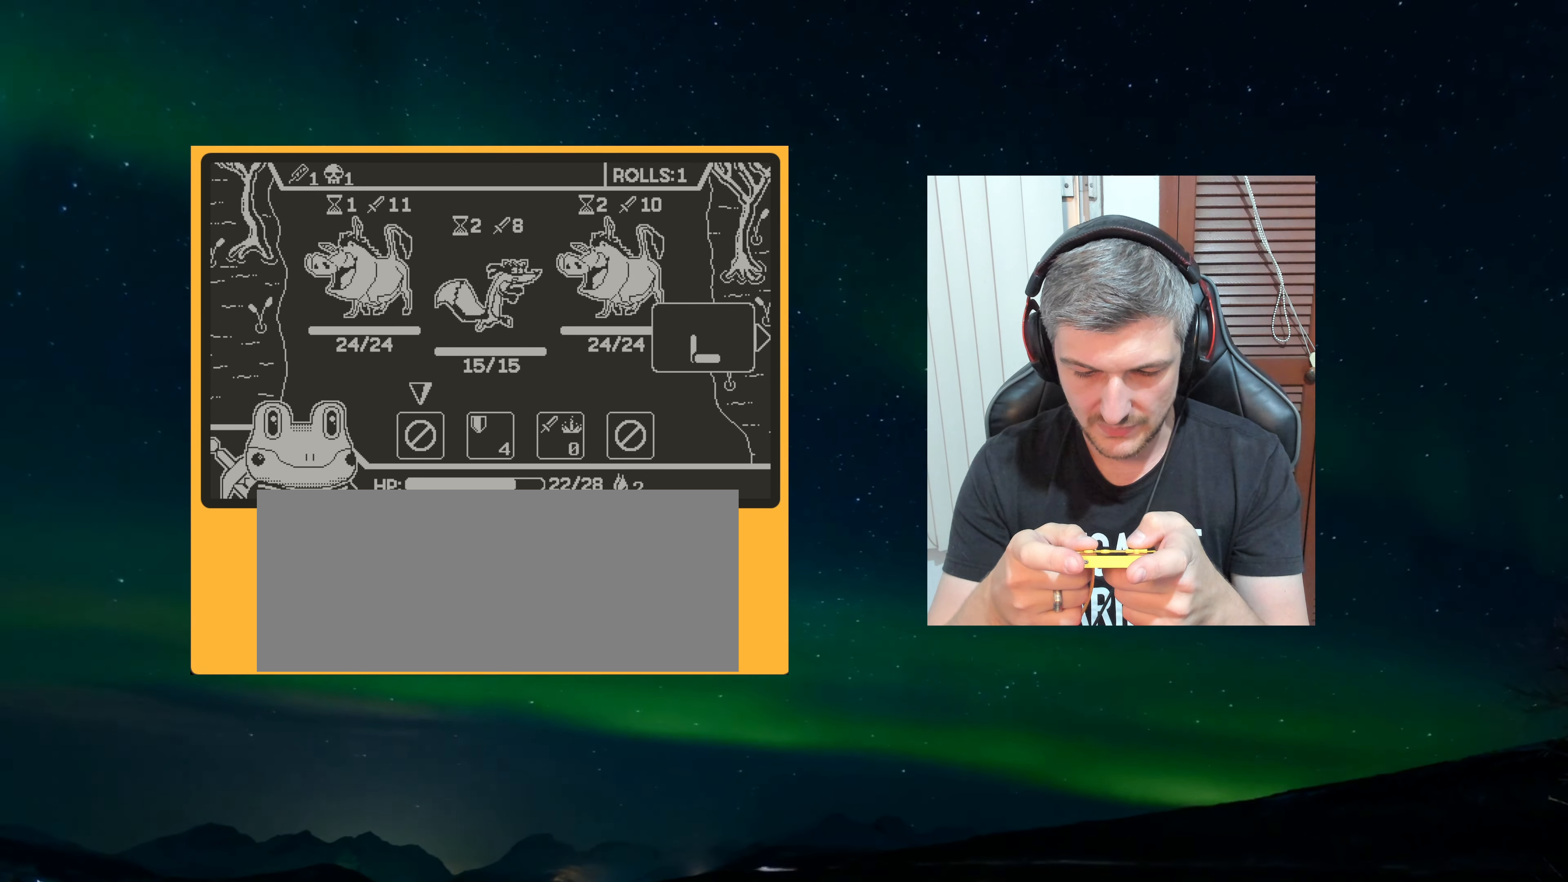
{"dt_ms": 500, "buttons": [], "left_stick": "center", "events": []}
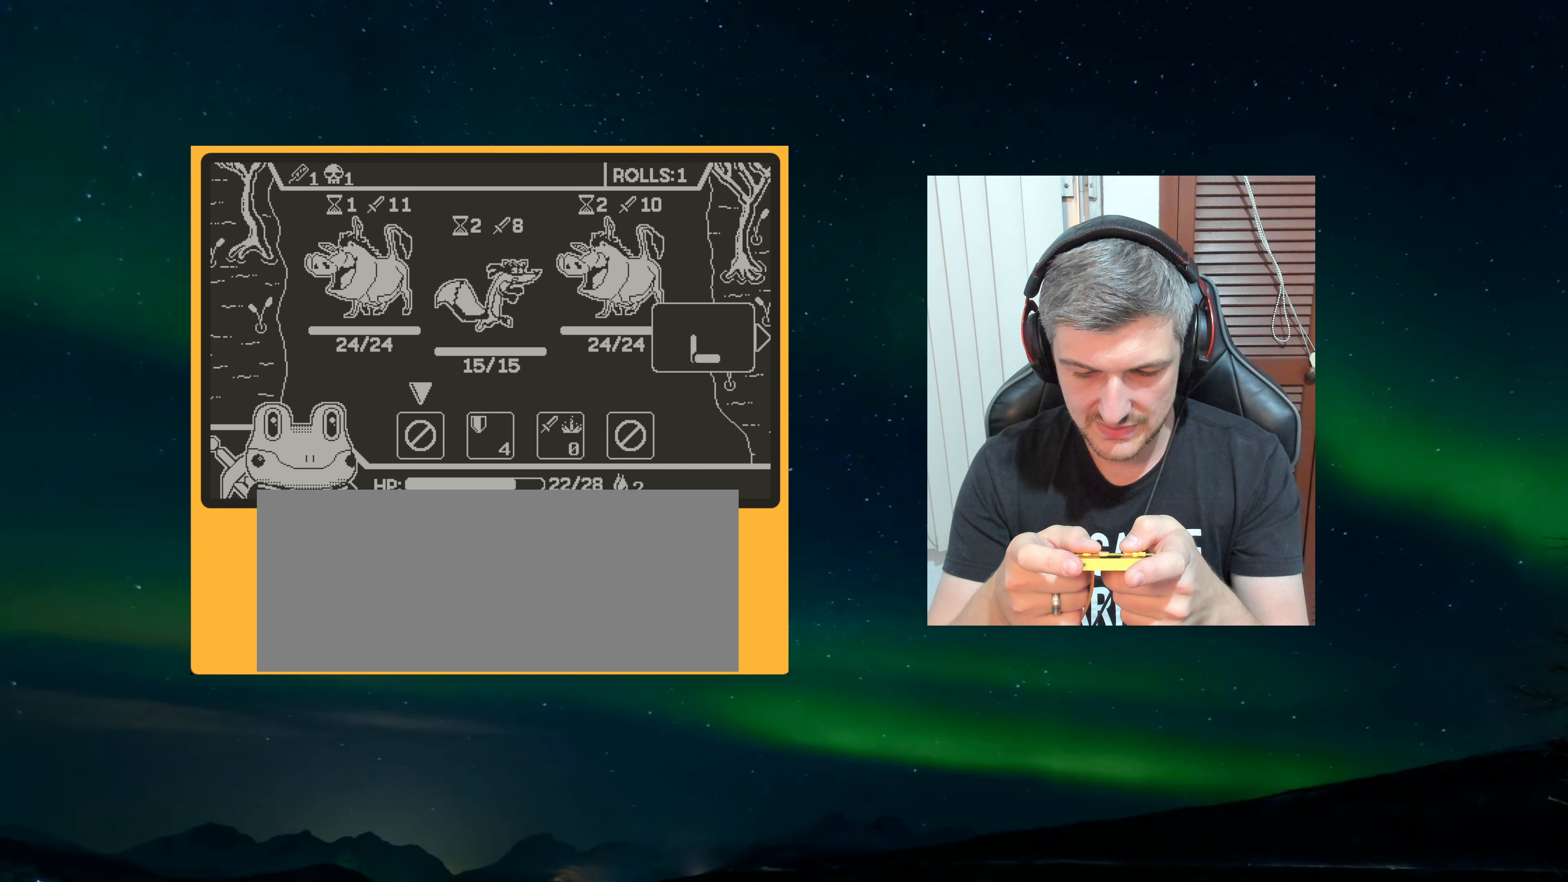
{"dt_ms": 500, "buttons": [], "left_stick": "center", "events": [[400, "A", "down"], [466, "A", "up"]]}
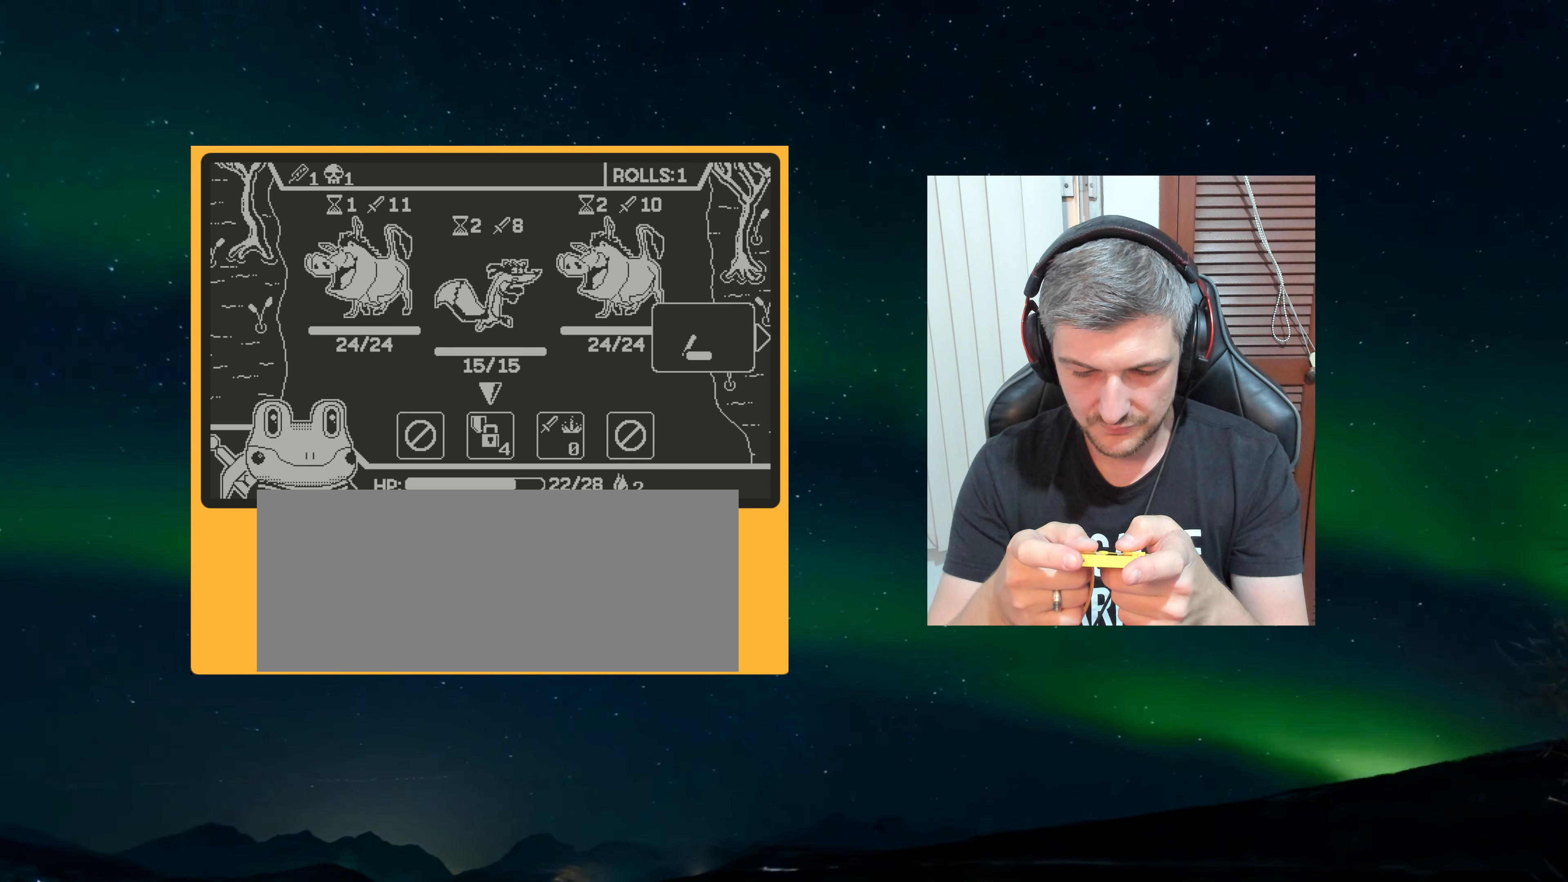
{"dt_ms": 500, "buttons": [], "left_stick": "center", "events": [[150, "A", "down"], [250, "A", "up"]]}
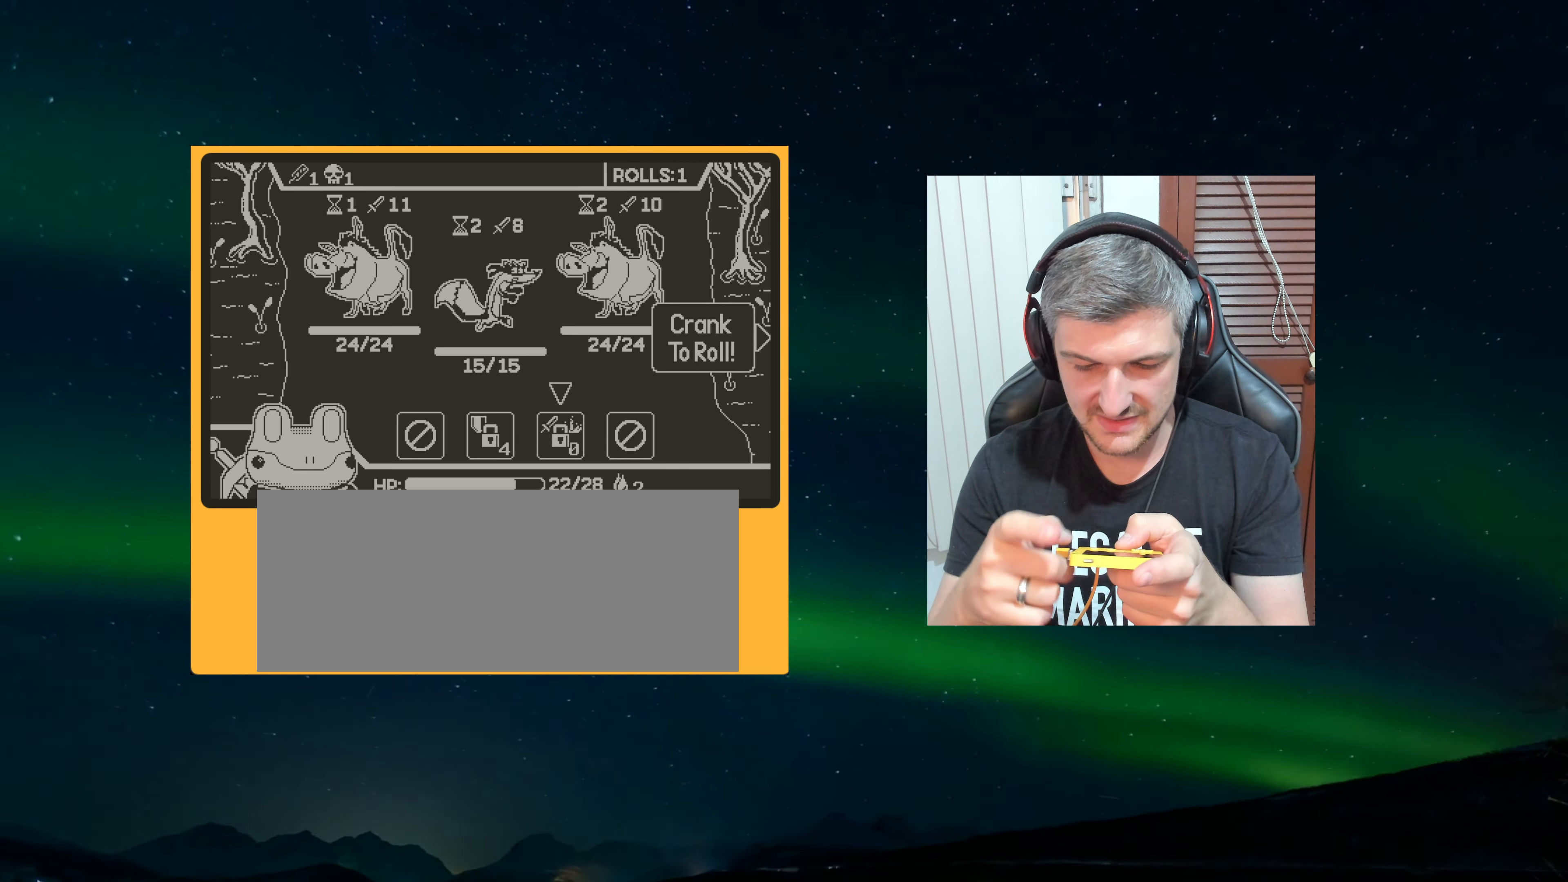
{"dt_ms": 1000, "buttons": [], "left_stick": "center"}
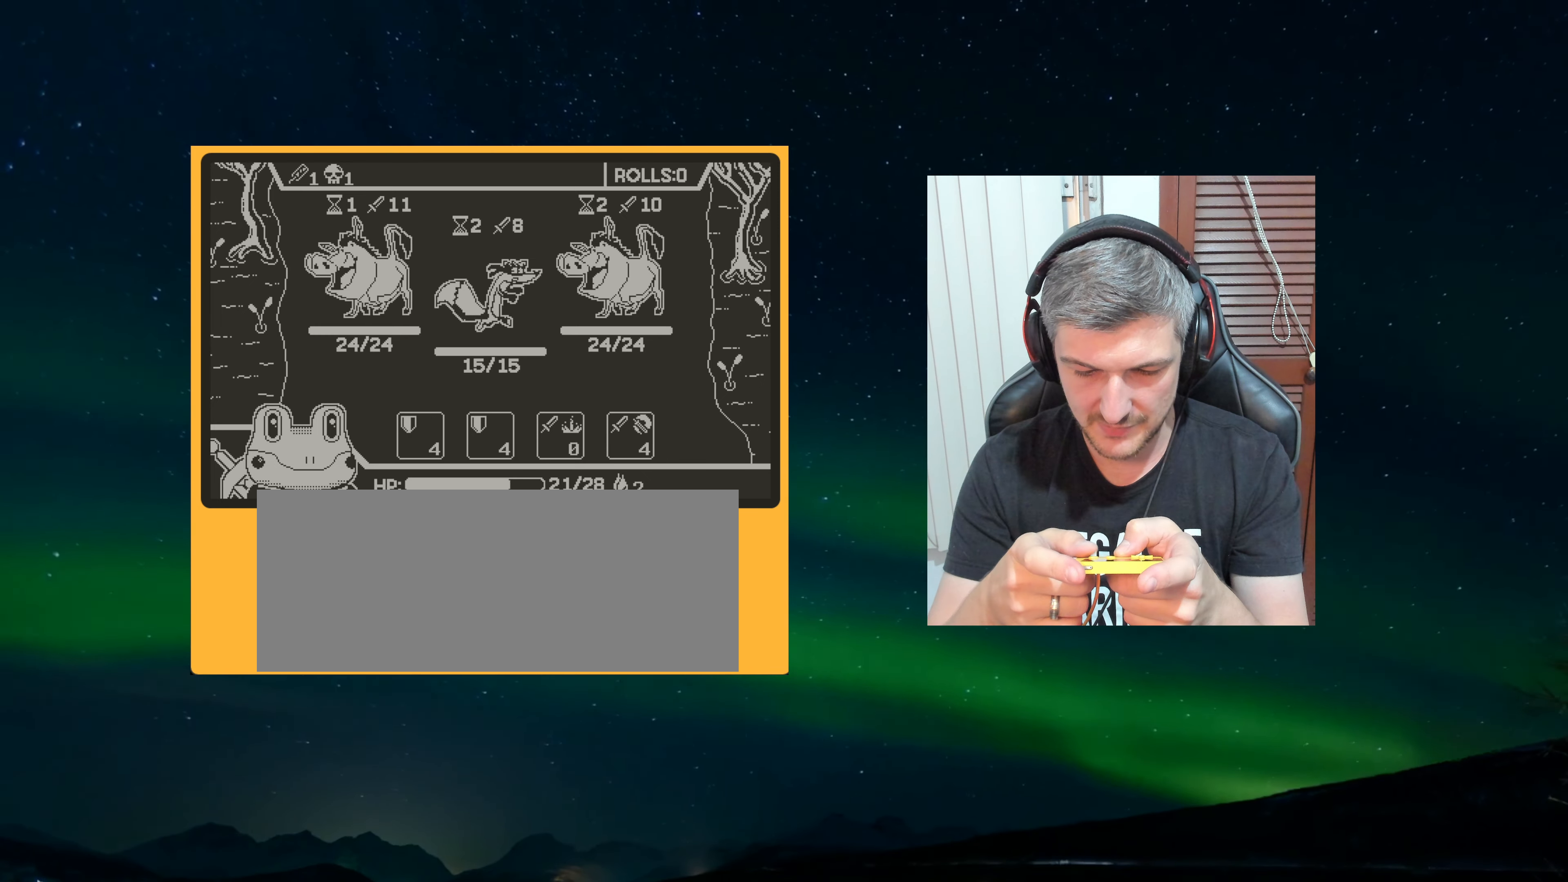
{"dt_ms": 500, "buttons": [], "left_stick": "center", "events": []}
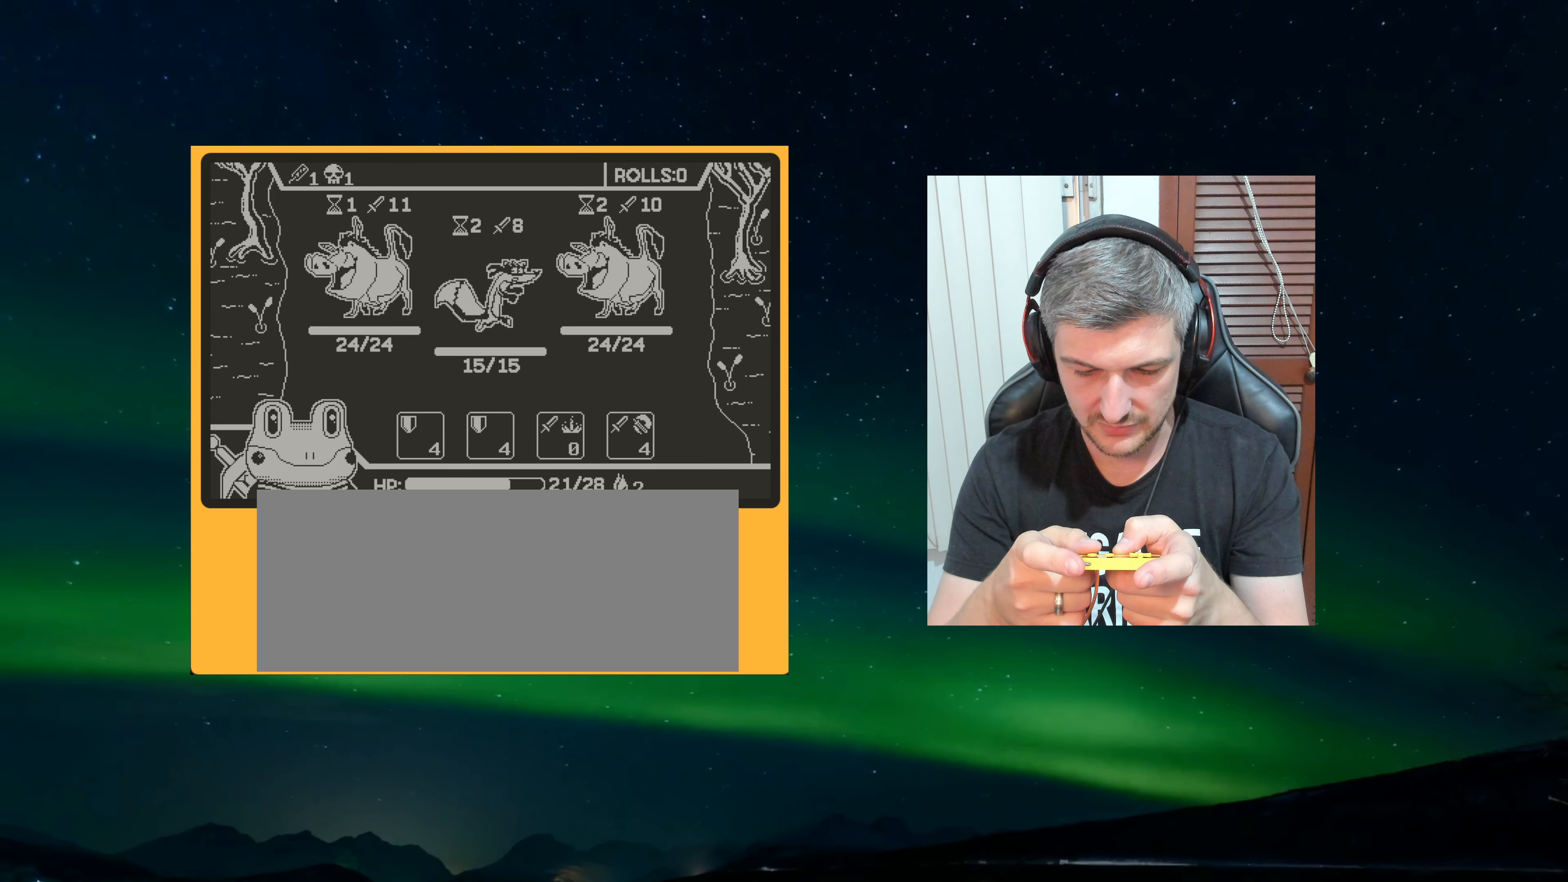
{"dt_ms": 500, "buttons": [], "left_stick": "center", "events": []}
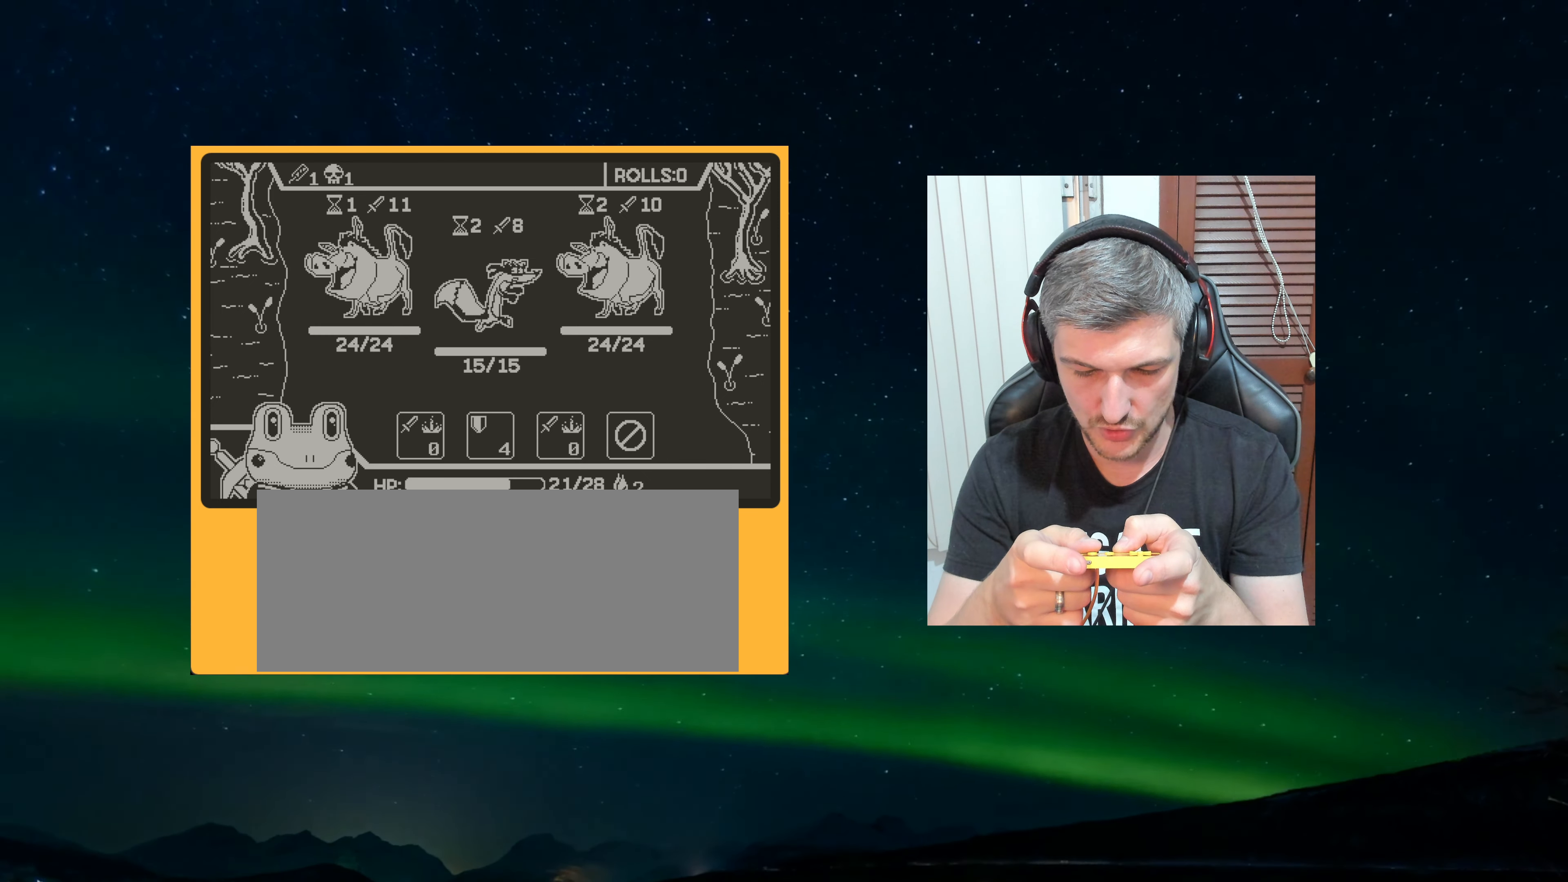
{"dt_ms": 500, "buttons": [], "left_stick": "center", "events": []}
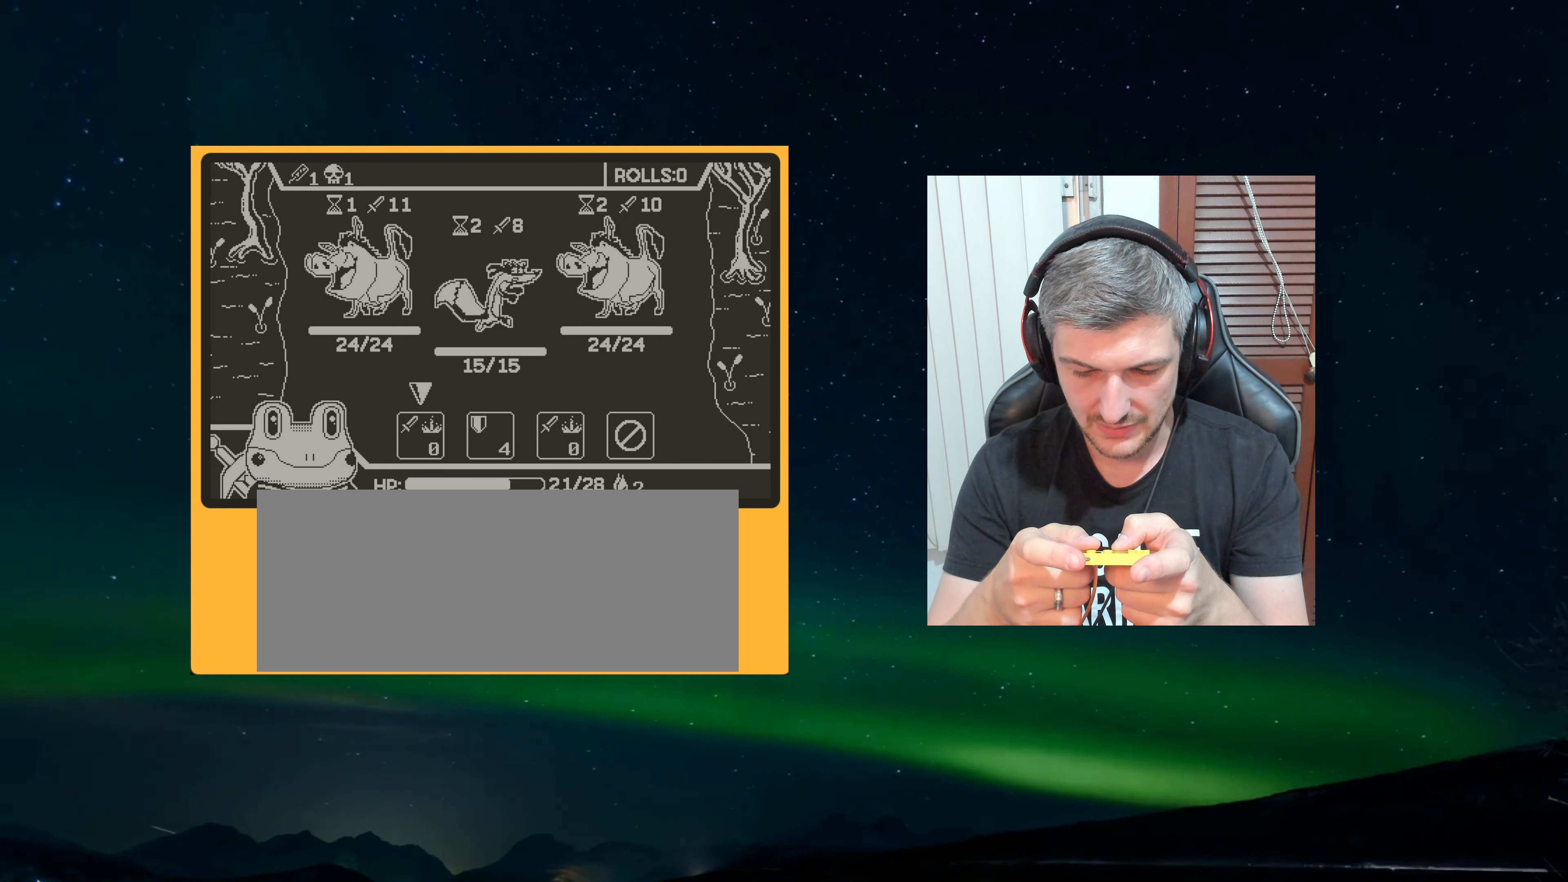
{"dt_ms": 500, "buttons": ["A"], "left_stick": "center", "events": [[483, "A", "down"]]}
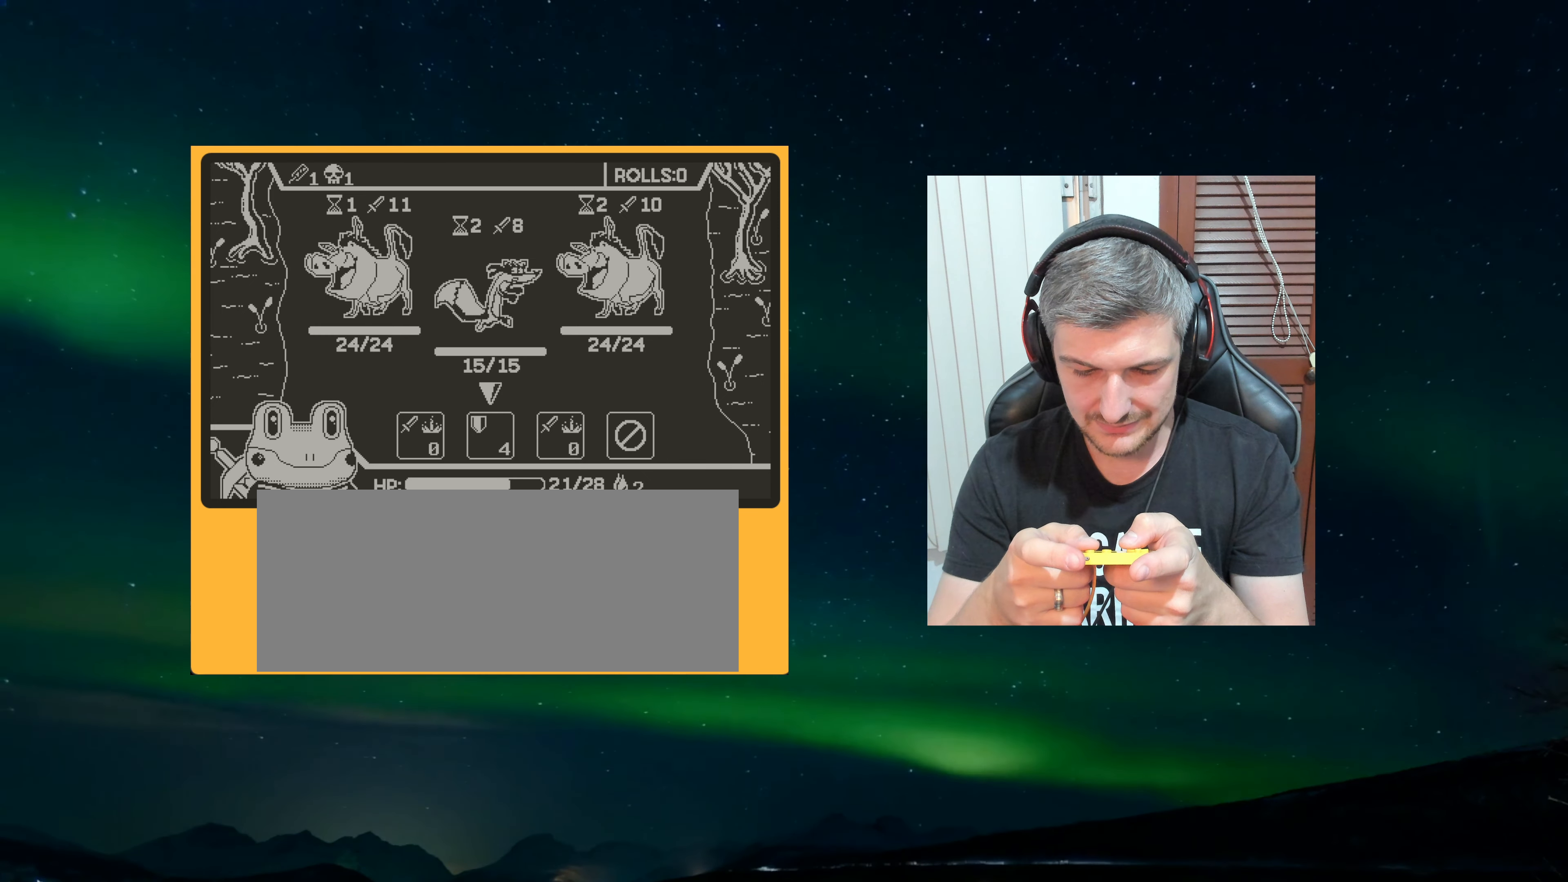
{"dt_ms": 500, "buttons": [], "left_stick": "center", "events": [[83, "A", "up"], [283, "A", "down"], [383, "A", "up"]]}
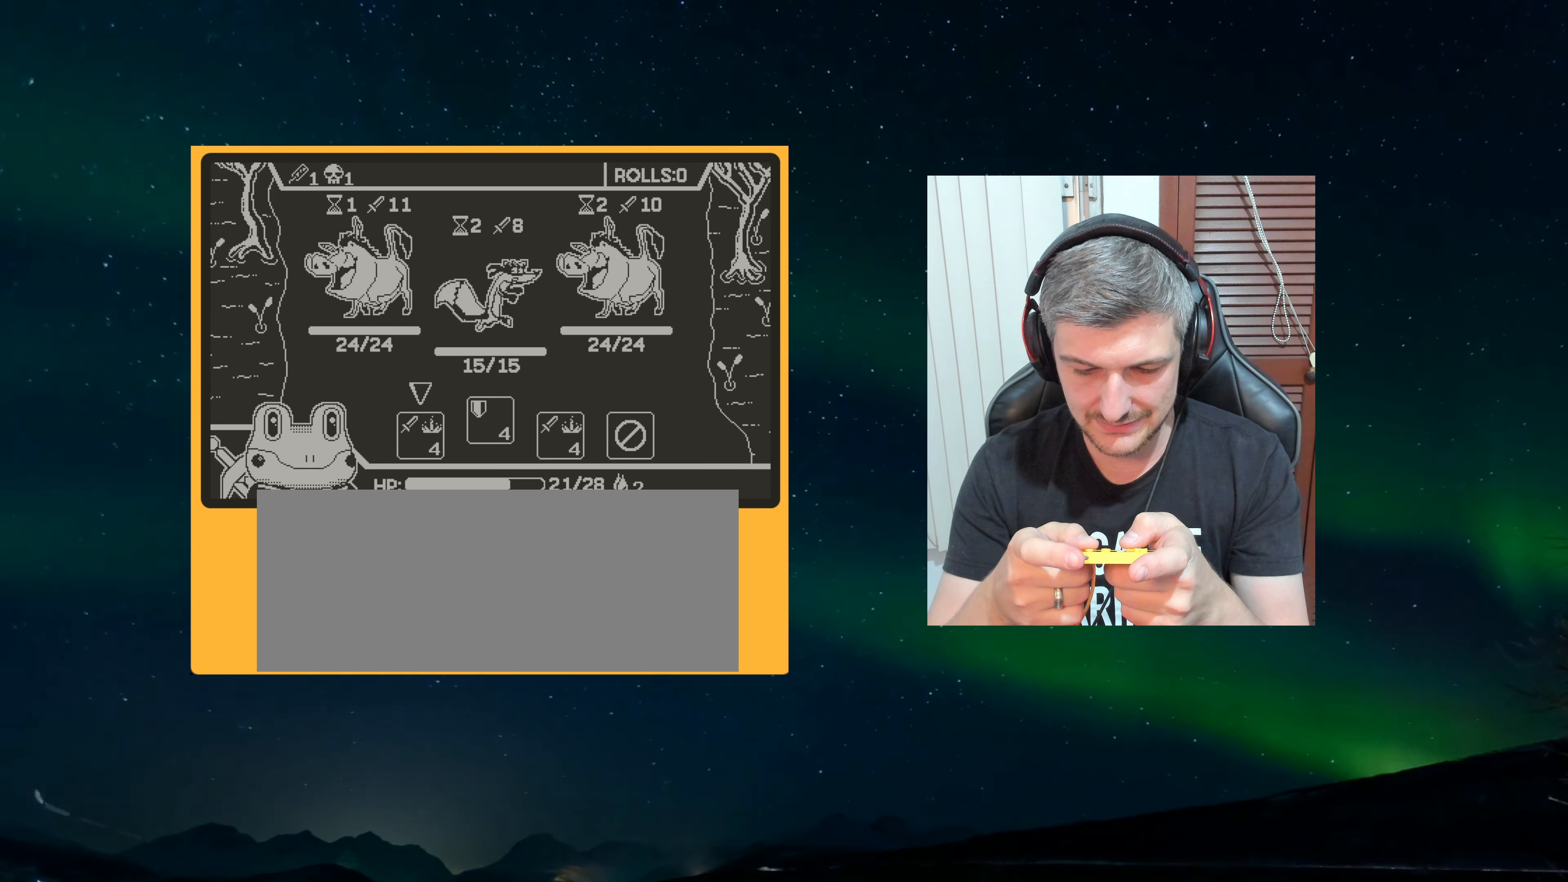
{"dt_ms": 500, "buttons": ["A"], "left_stick": "center", "events": [[217, "A", "down"], [317, "A", "up"], [483, "A", "down"]]}
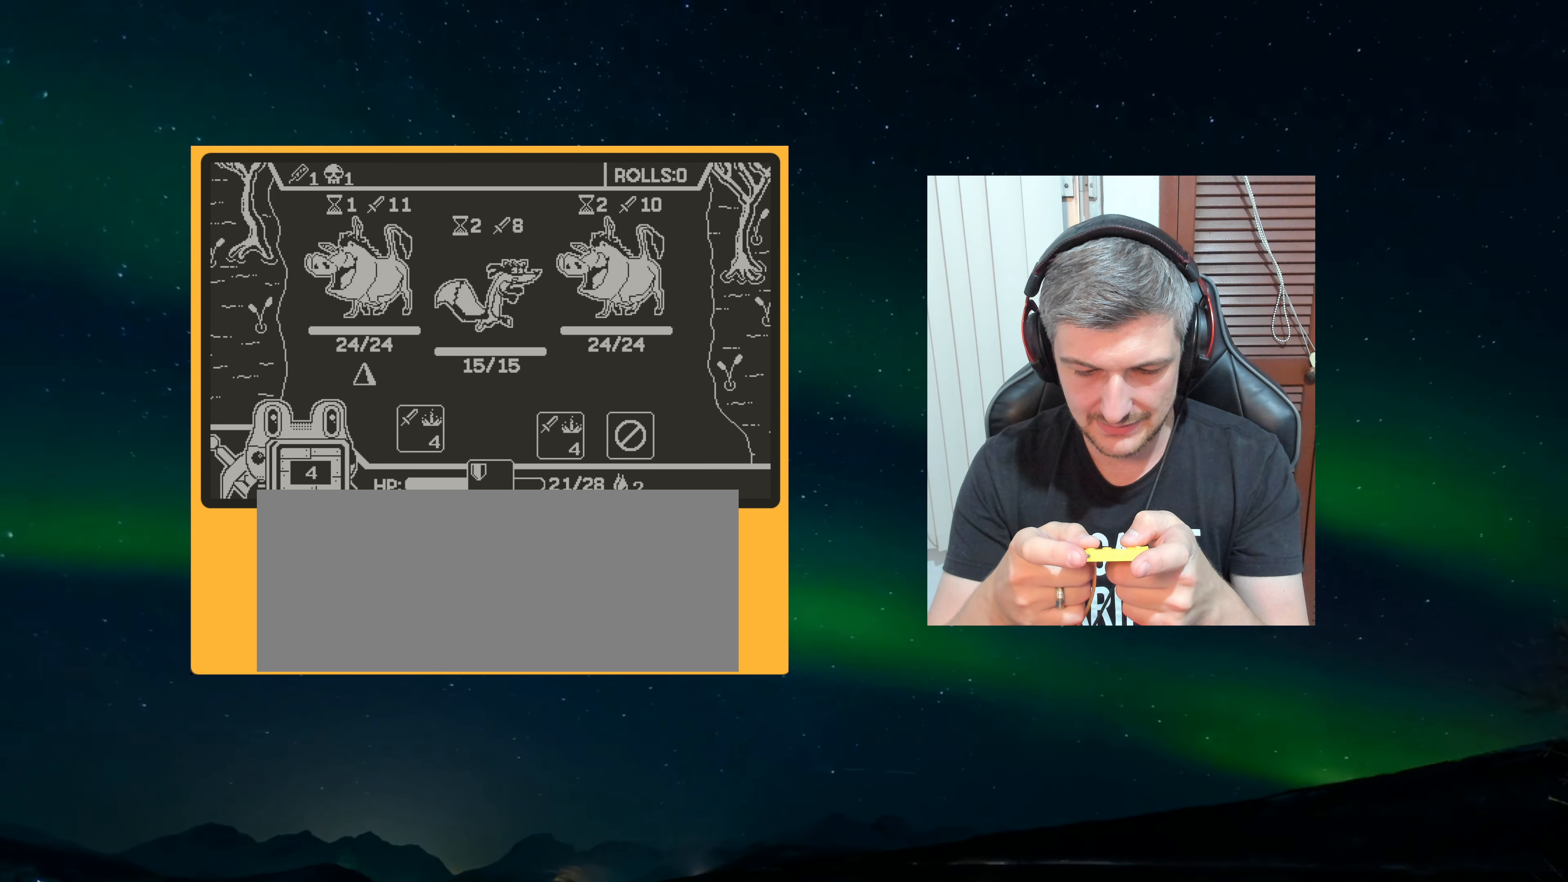
{"dt_ms": 500, "buttons": [], "left_stick": "center", "events": [[67, "A", "up"]]}
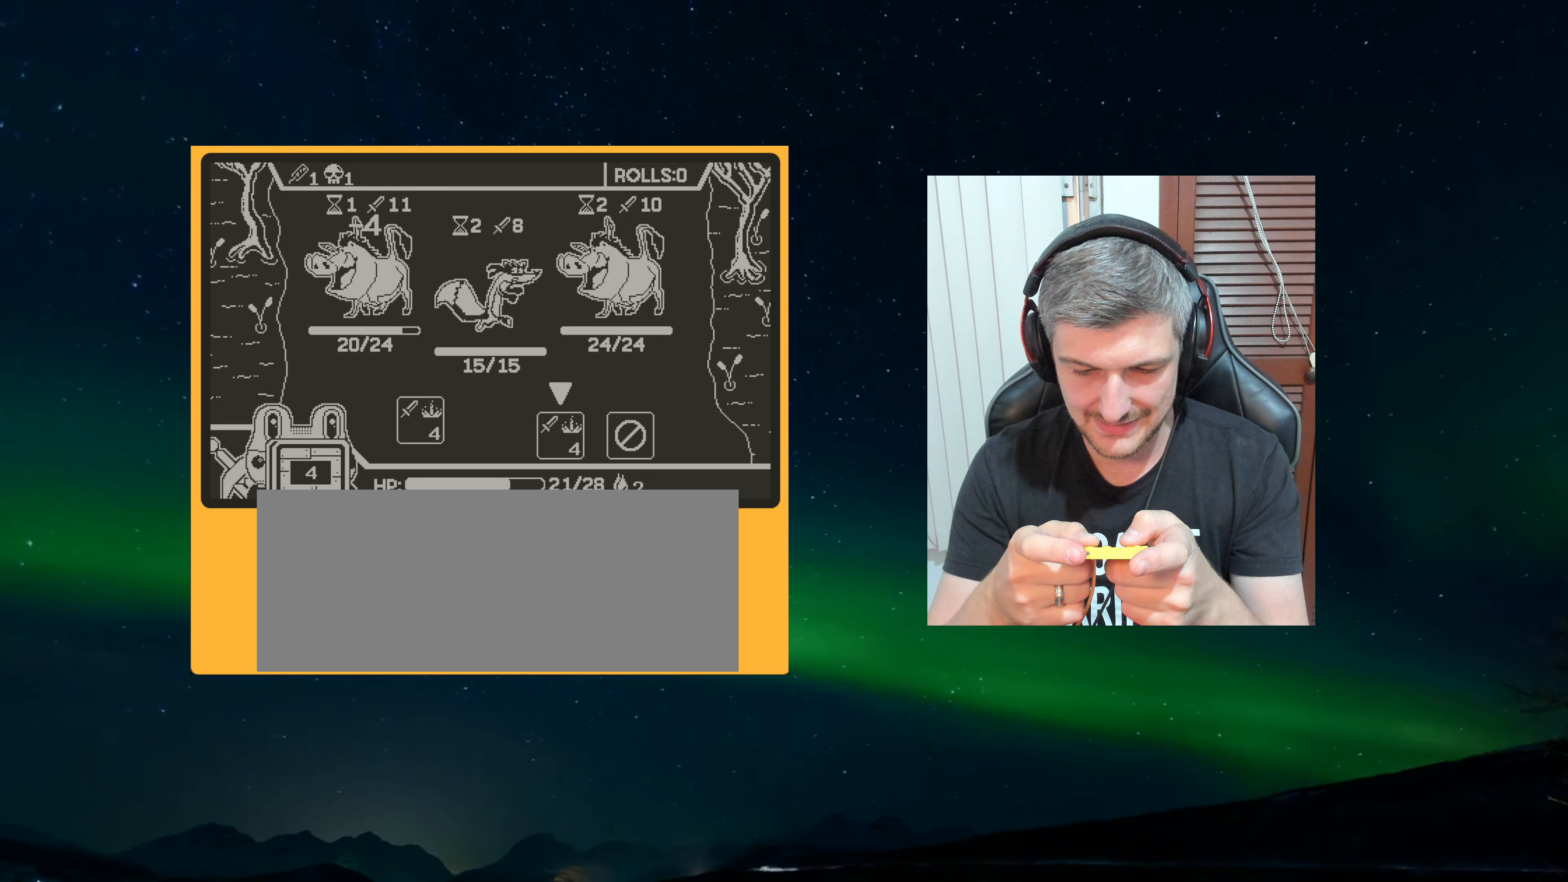
{"dt_ms": 500, "buttons": ["A"], "left_stick": "center", "events": [[133, "A", "down"], [267, "A", "up"], [467, "A", "down"]]}
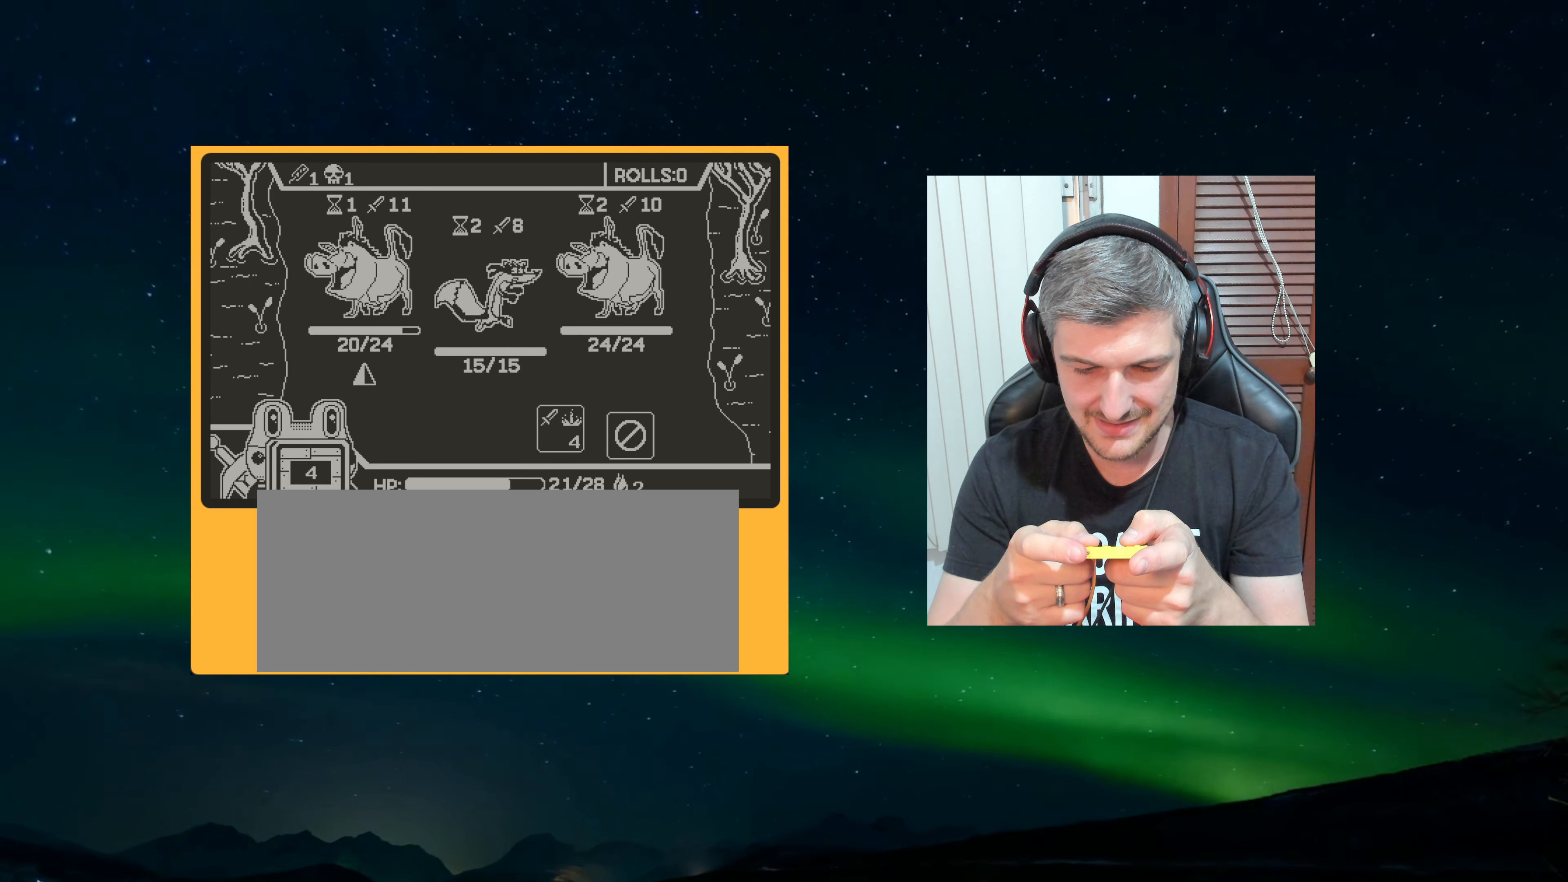
{"dt_ms": 500, "buttons": [], "left_stick": "center", "events": [[67, "A", "up"], [267, "A", "down"], [383, "A", "up"]]}